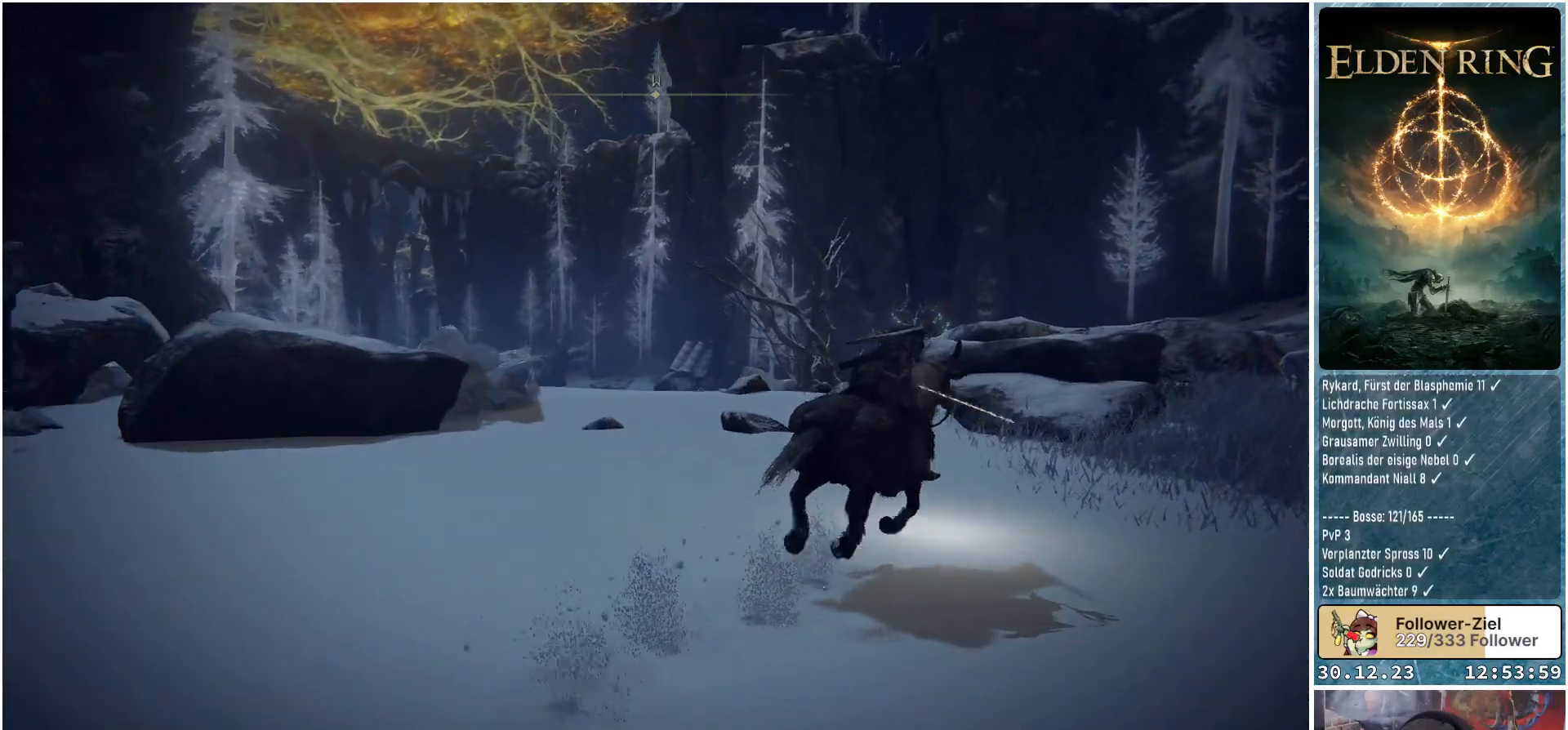
Gameplay with a controller (Xbox layout); each line is a JSON object with the inputs held at the frame after it. "events" lists button and stick changes between this image and that frame as [ms after this image, input, new state], when the widget could be followed in between.
{"buttons": [], "left_stick": "up-right", "right_stick": "left", "events": []}
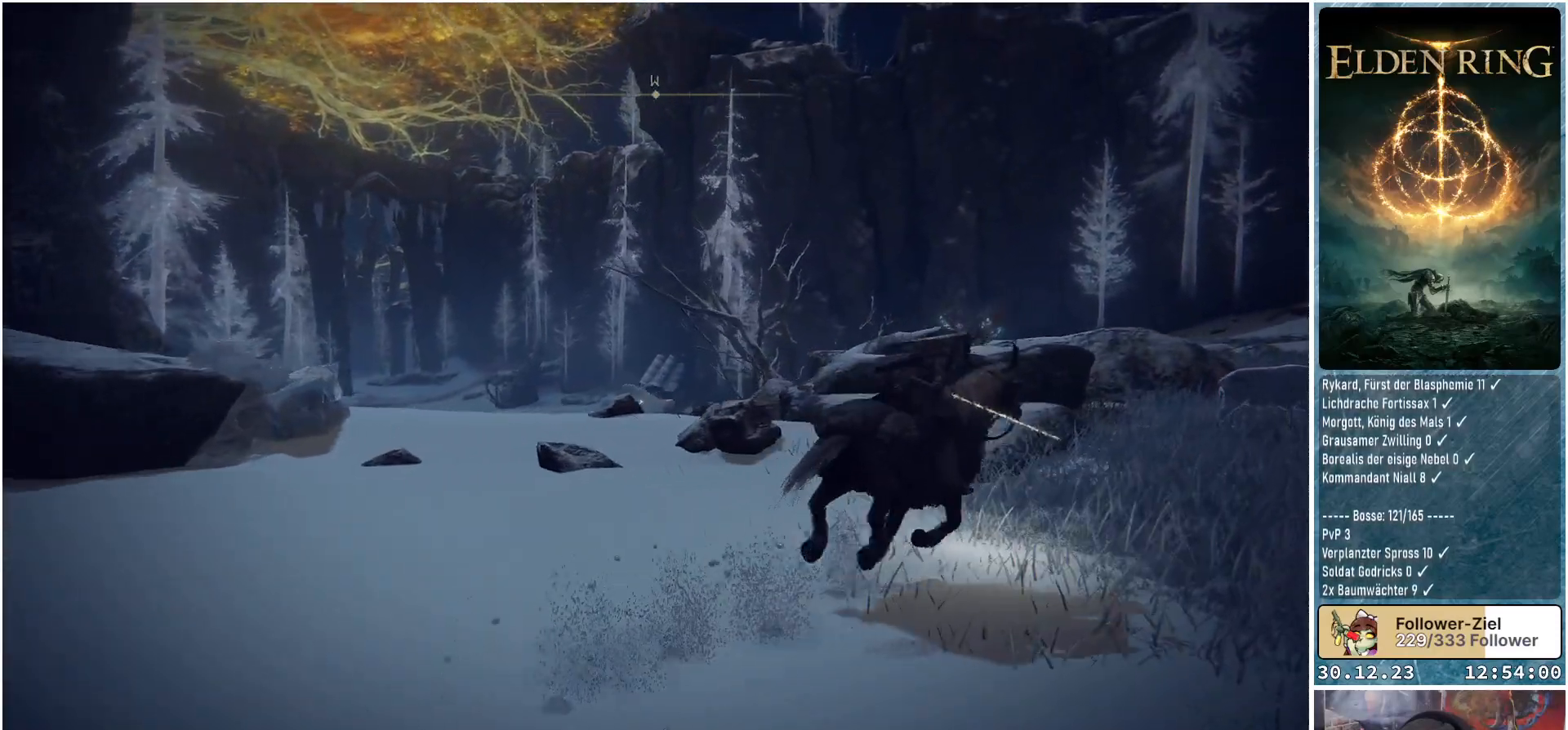
{"buttons": [], "left_stick": "up-right", "right_stick": "center", "events": [[267, "right_stick", "center"]]}
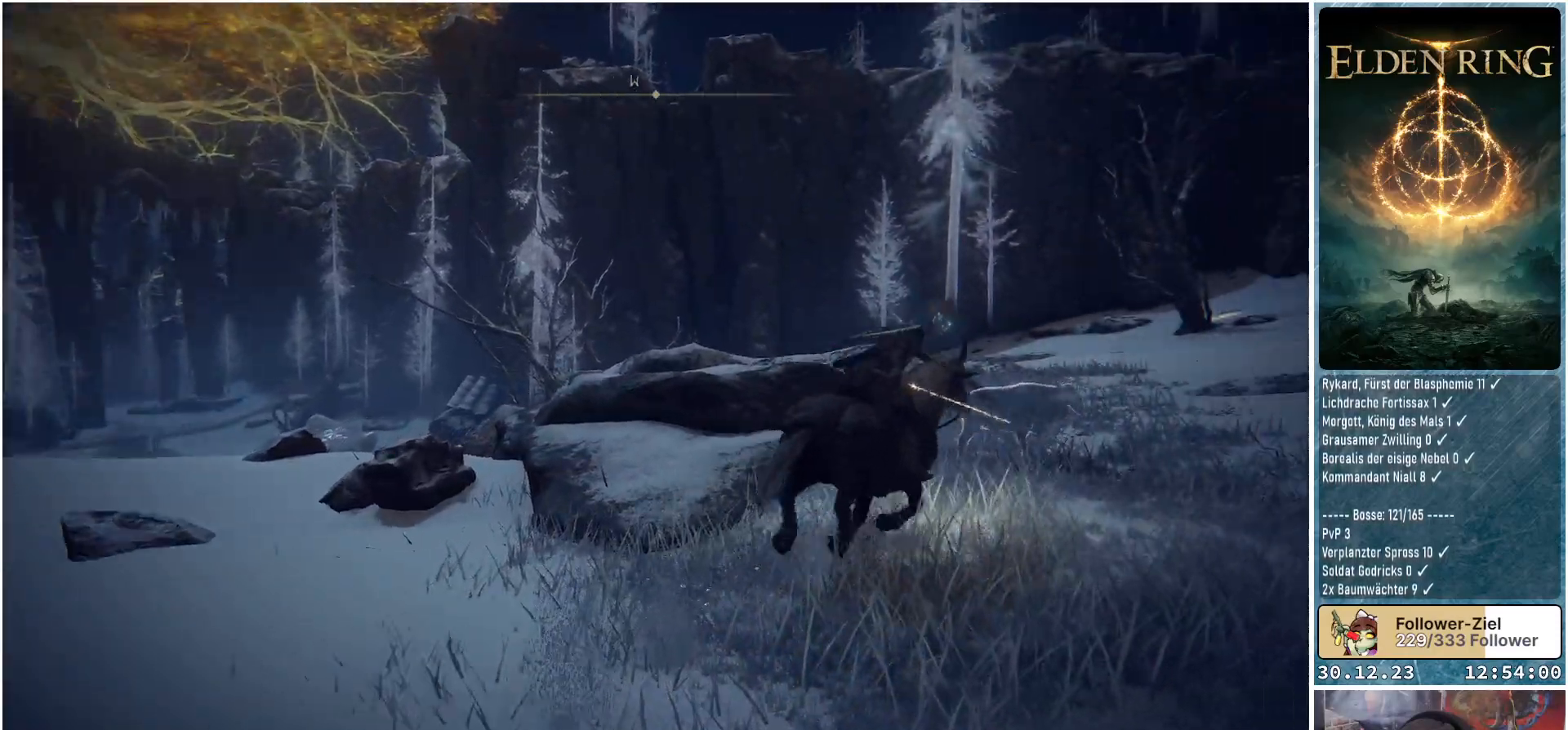
{"buttons": [], "left_stick": "up-right", "right_stick": "center", "events": [[17, "right_stick", "up-right"], [233, "right_stick", "right"], [500, "right_stick", "center"]]}
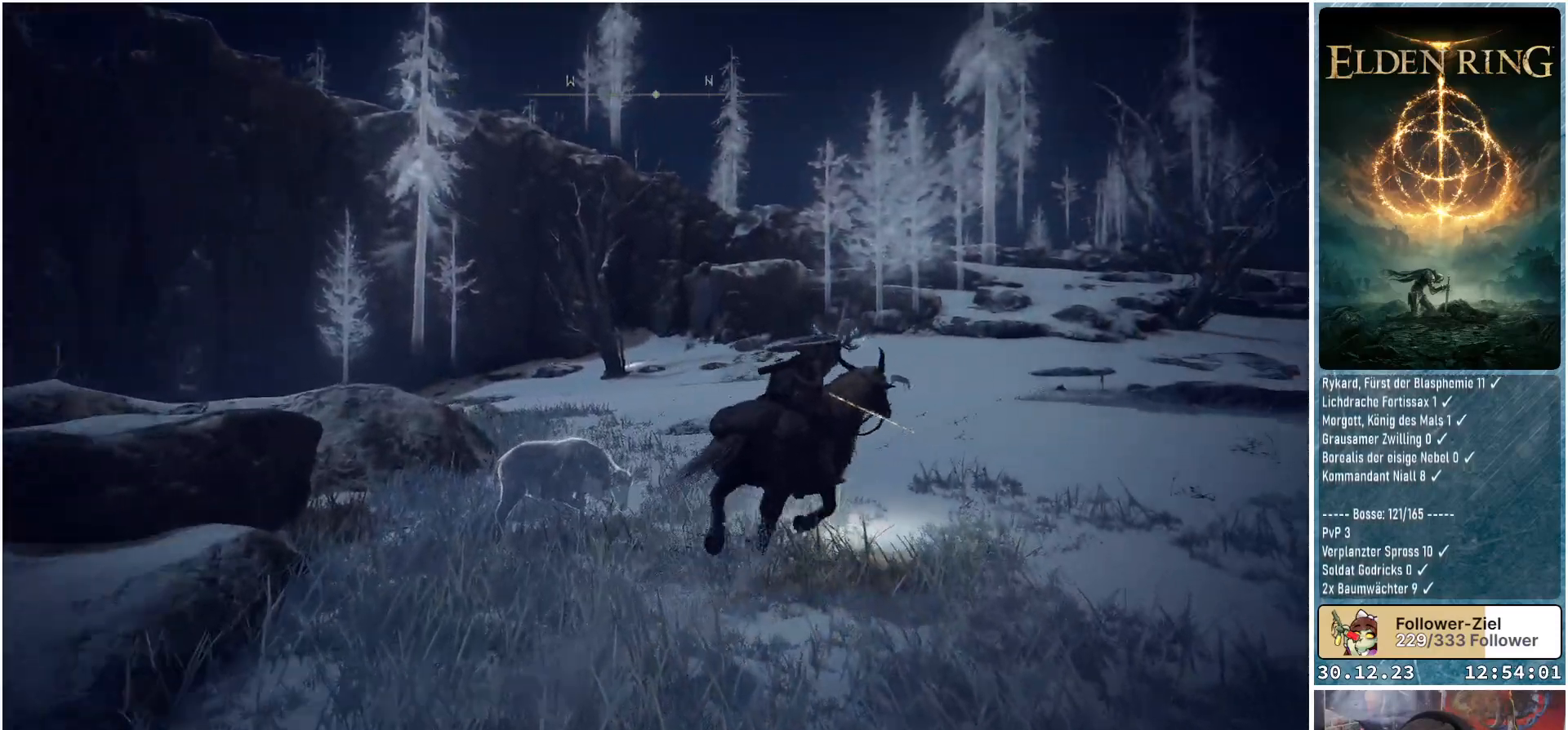
{"buttons": [], "left_stick": "up", "right_stick": "center", "events": [[367, "left_stick", "up"]]}
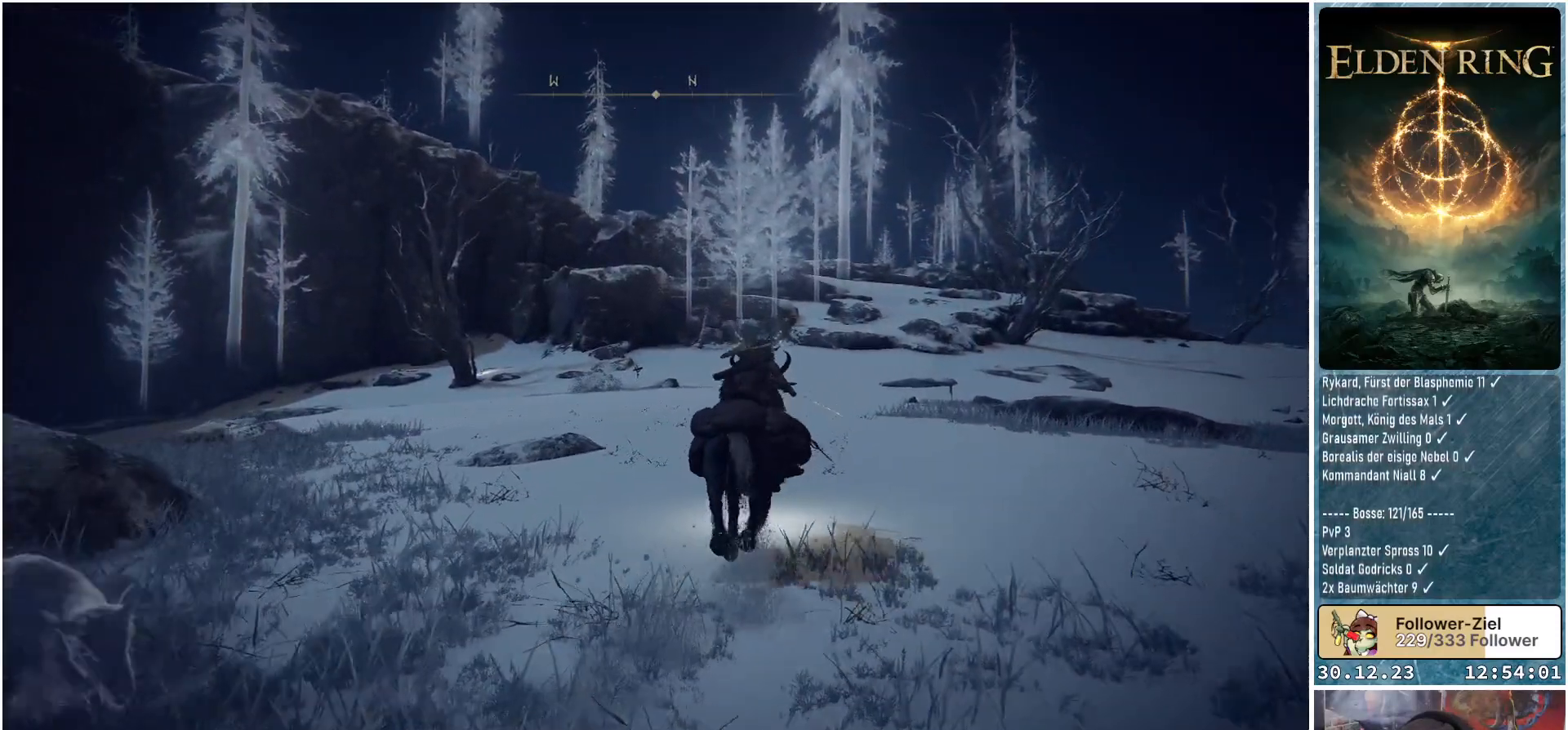
{"buttons": [], "left_stick": "up", "right_stick": "center", "events": [[83, "B", "down"], [183, "B", "up"]]}
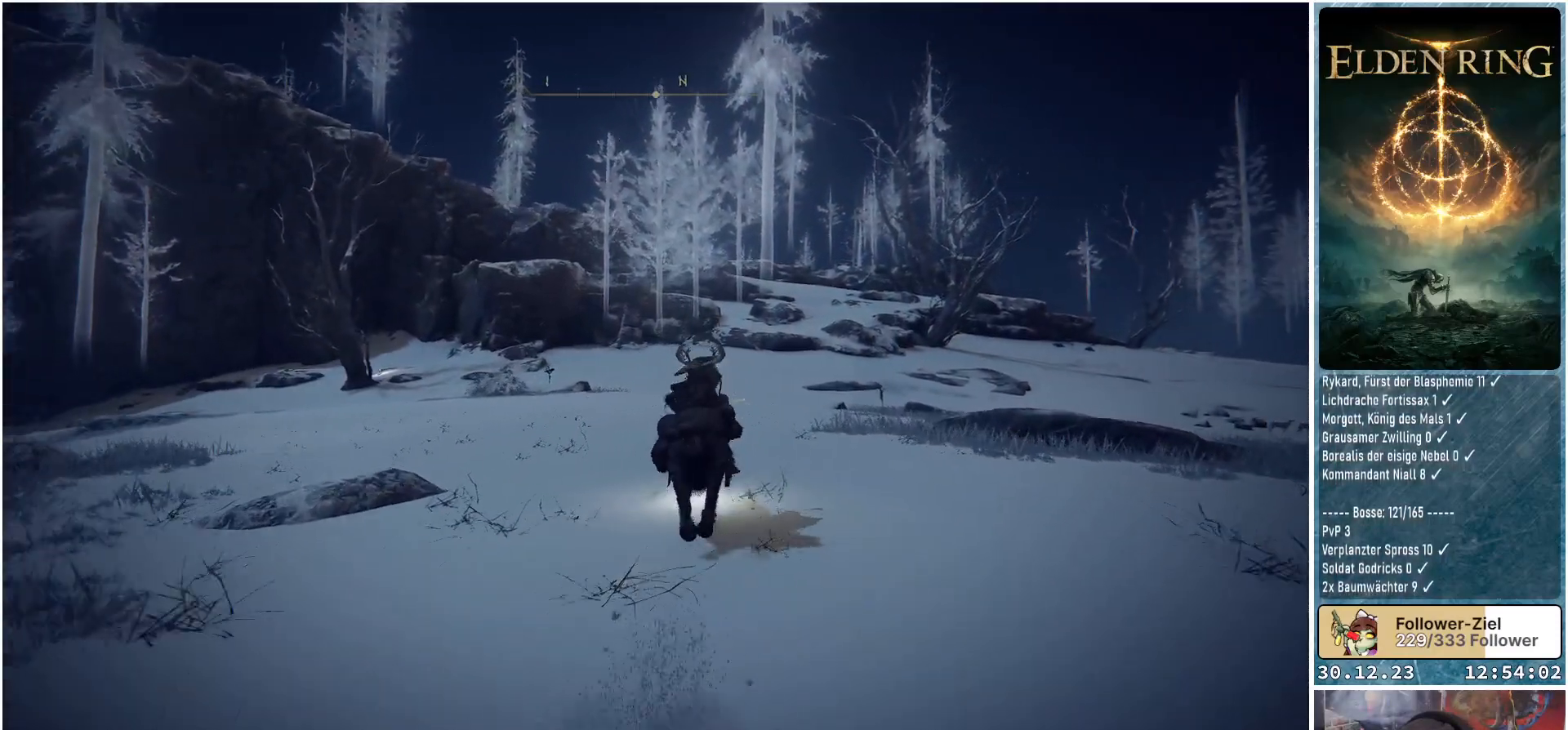
{"buttons": [], "left_stick": "up", "right_stick": "center", "events": []}
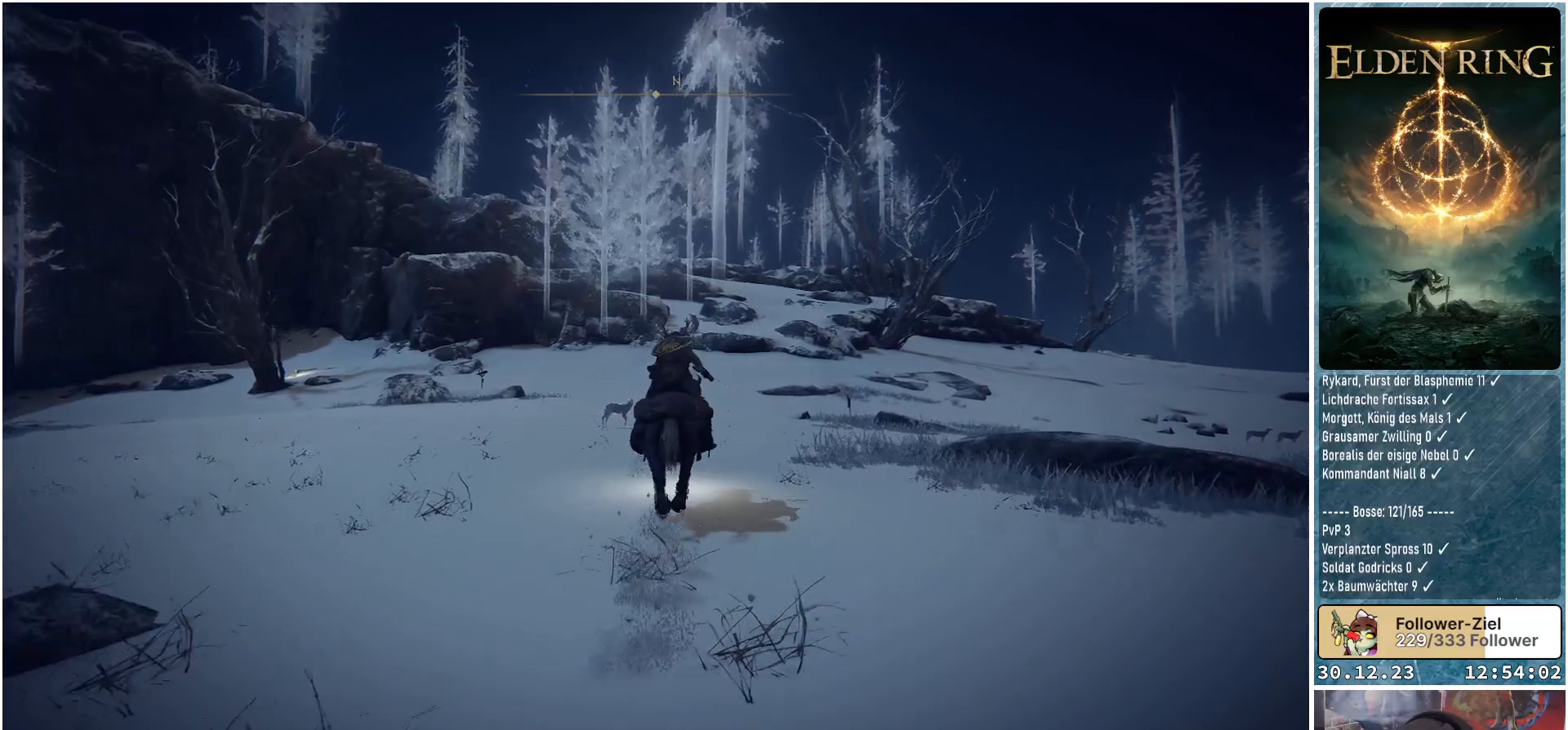
{"buttons": [], "left_stick": "up", "right_stick": "center", "events": []}
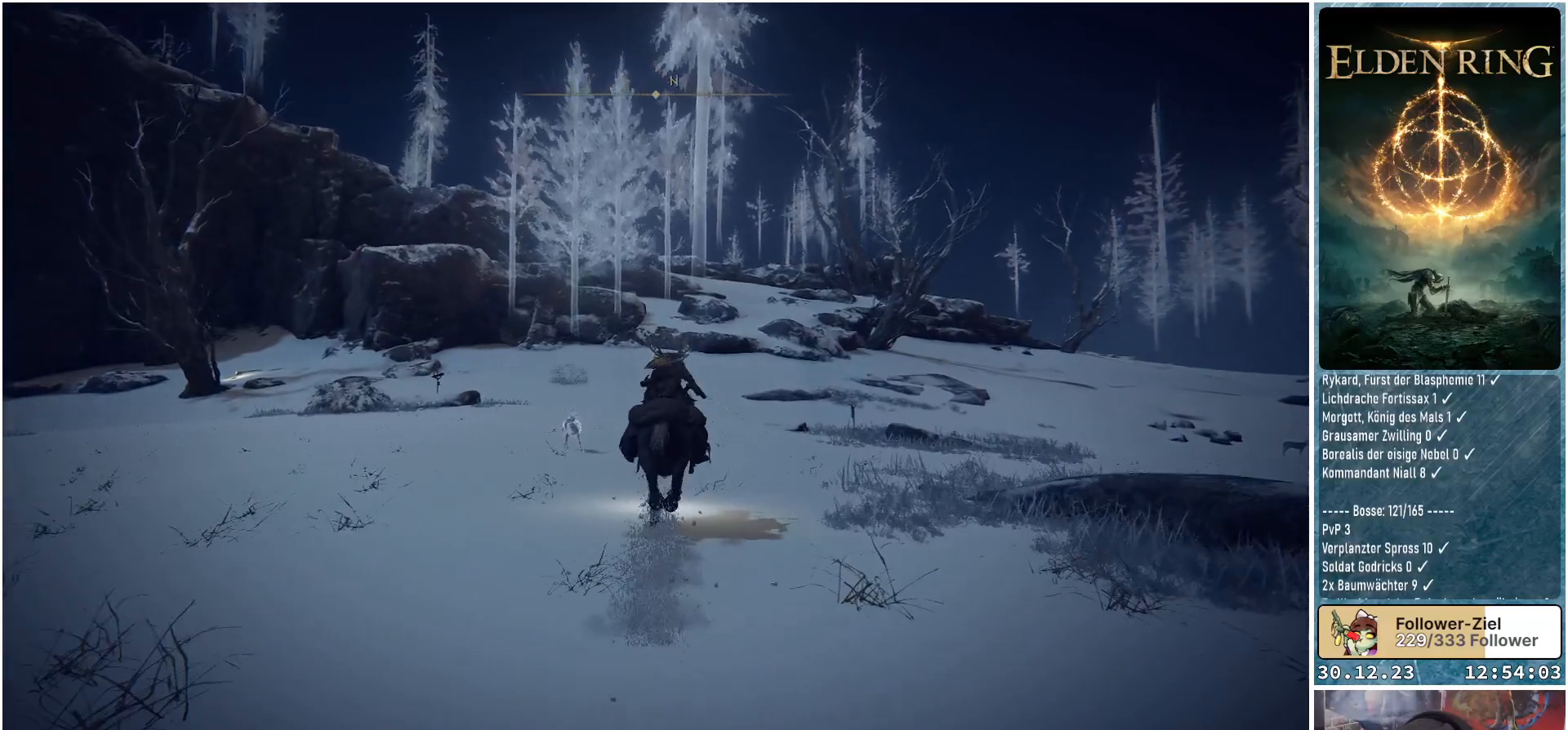
{"buttons": [], "left_stick": "up", "right_stick": "center", "events": []}
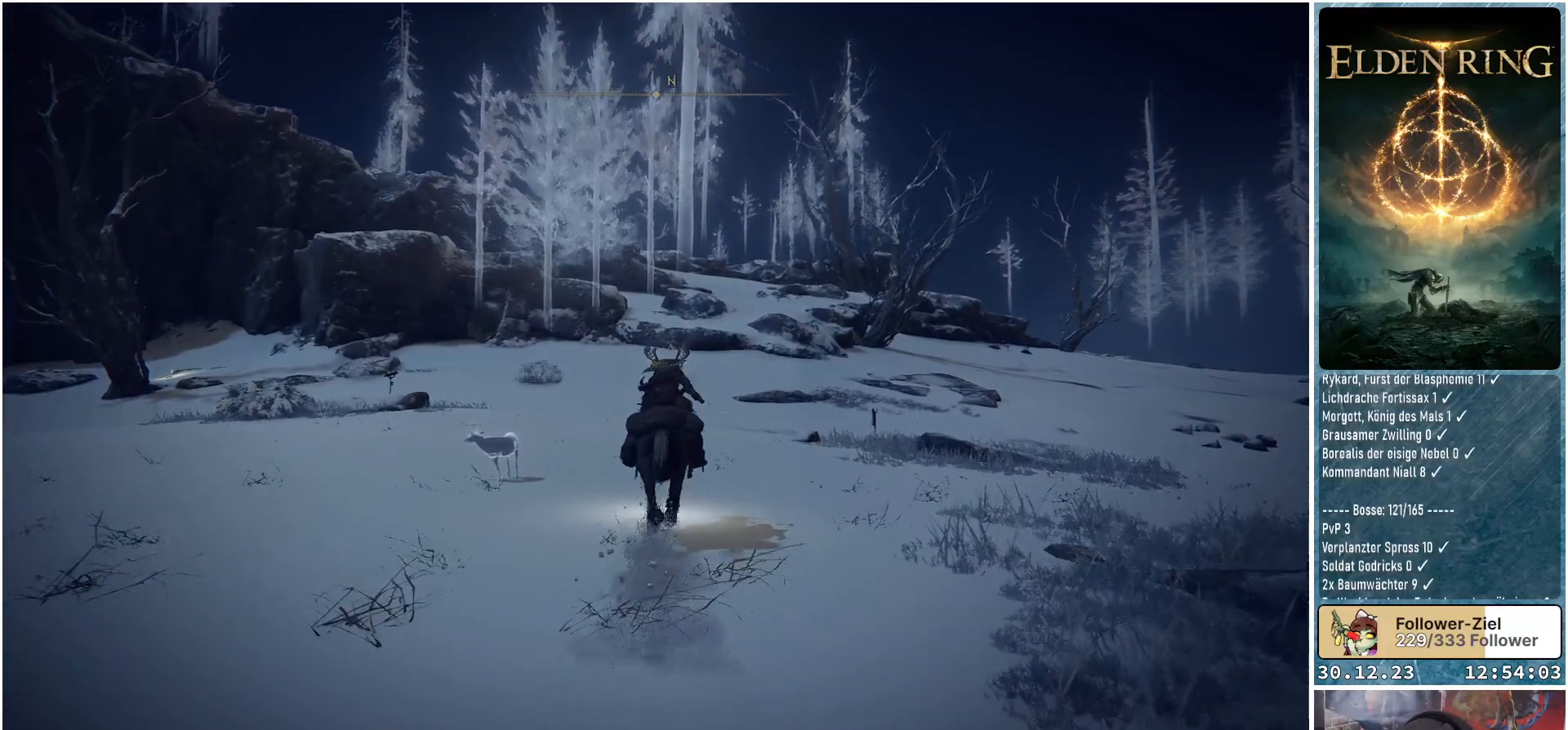
{"buttons": [], "left_stick": "up", "right_stick": "center", "events": []}
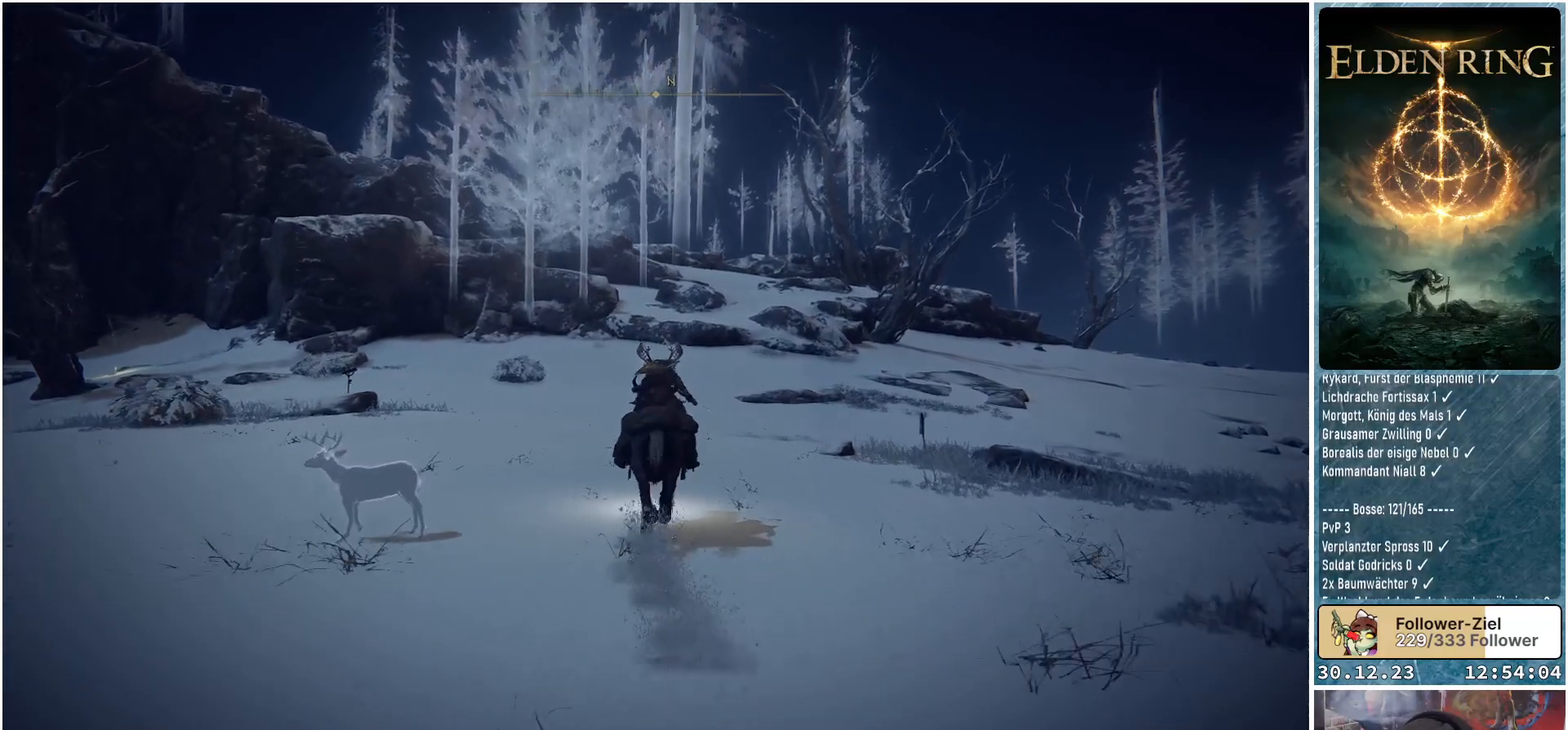
{"buttons": [], "left_stick": "up", "right_stick": "center", "events": []}
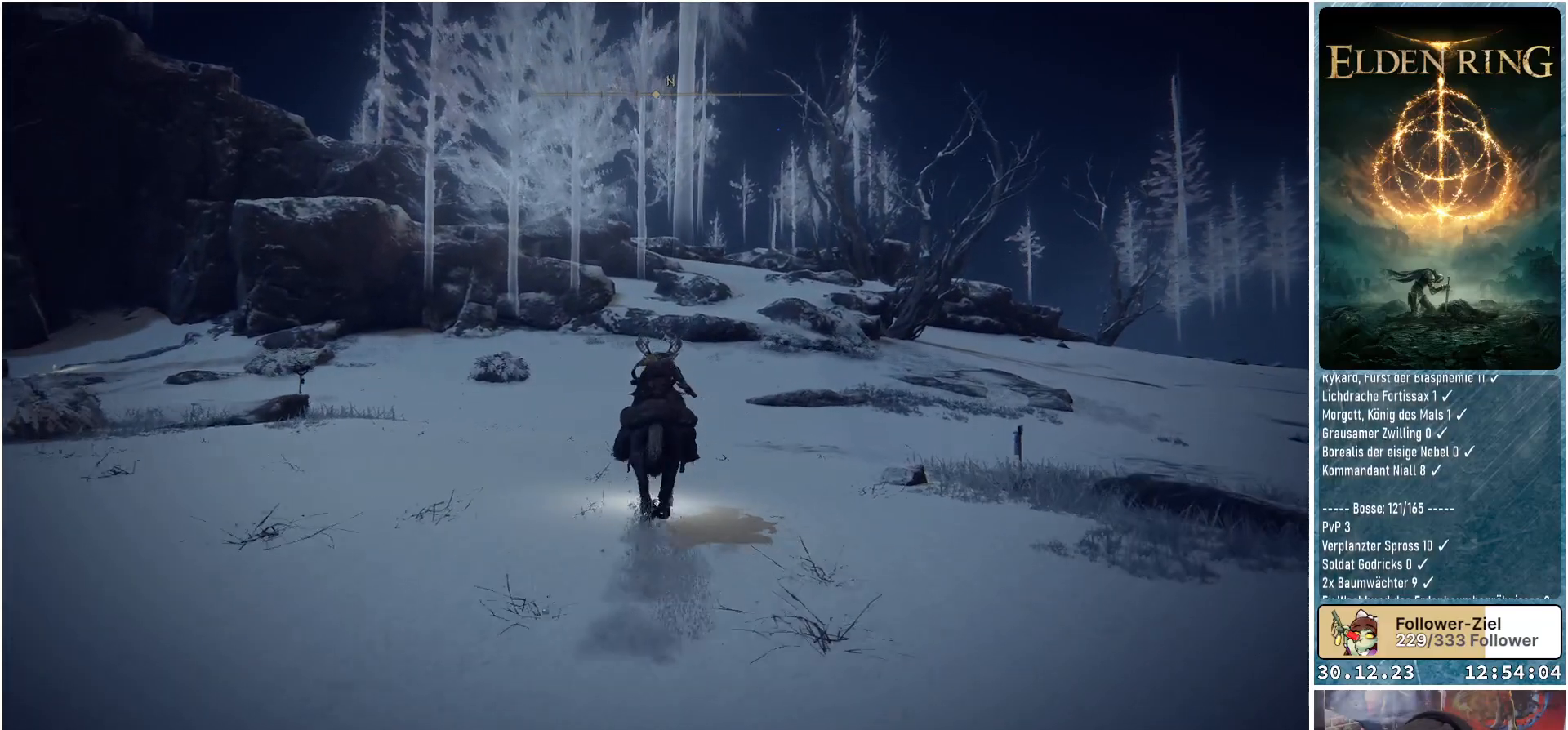
{"buttons": [], "left_stick": "up", "right_stick": "center", "events": []}
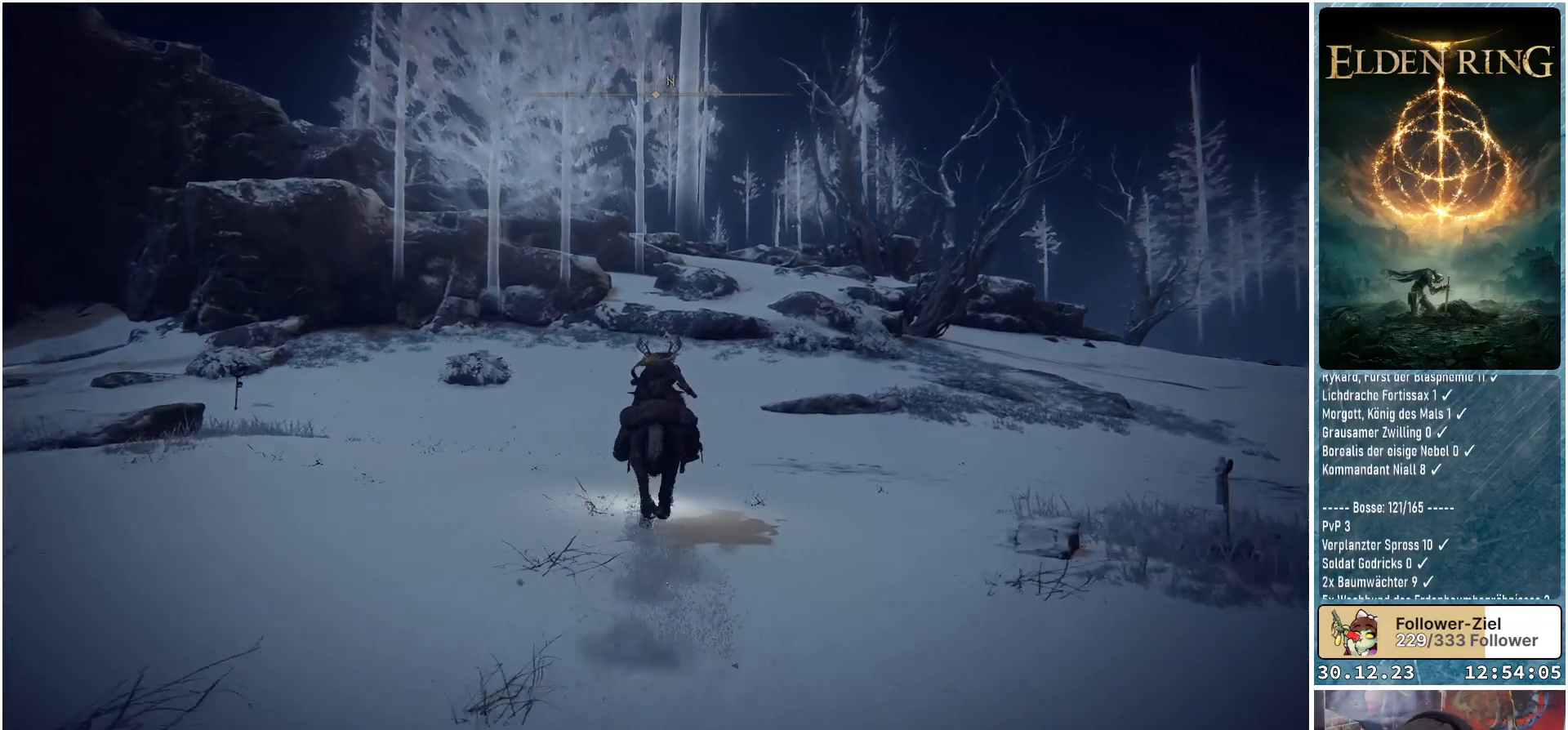
{"buttons": [], "left_stick": "up", "right_stick": "center", "events": []}
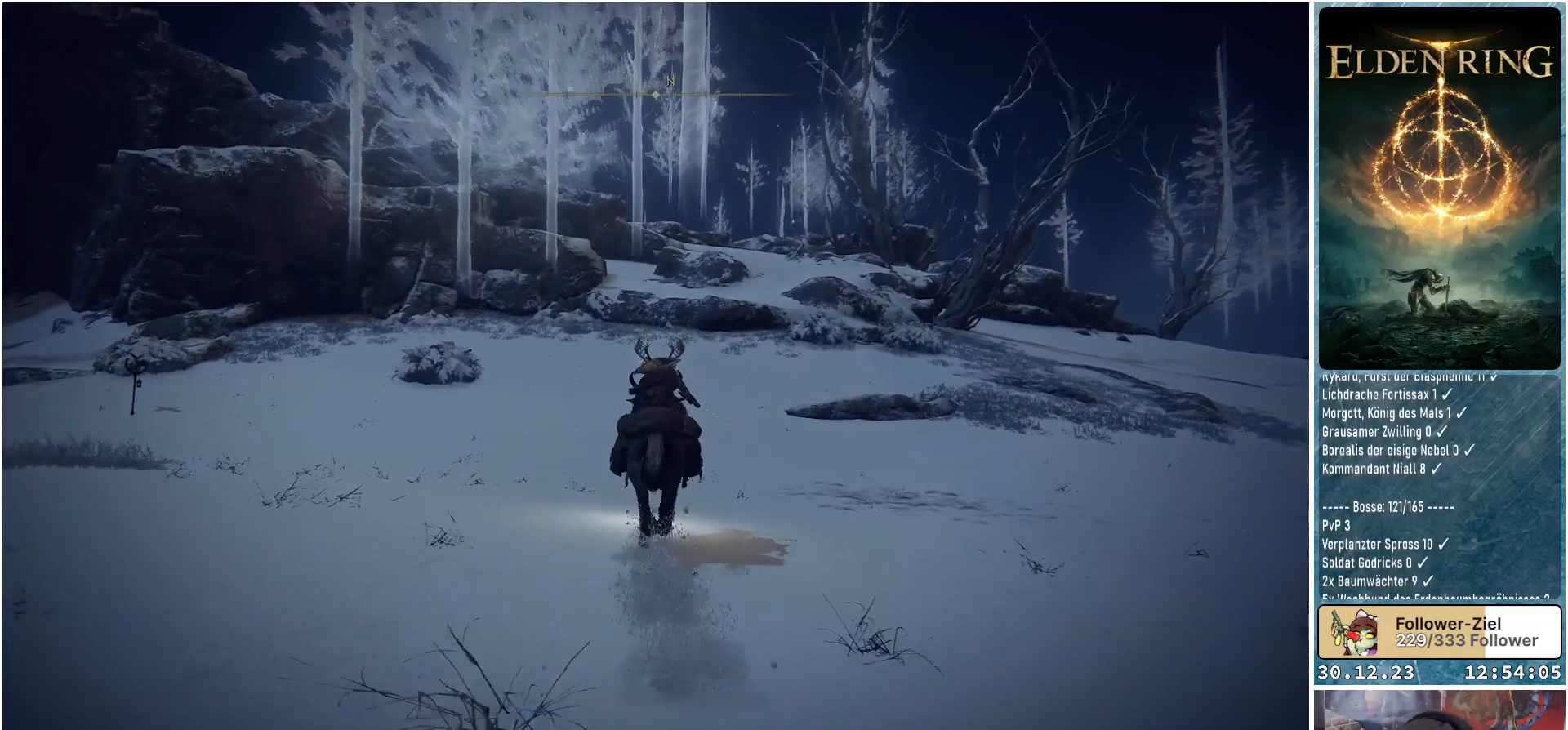
{"buttons": ["B"], "left_stick": "up", "right_stick": "center", "events": [[484, "B", "down"]]}
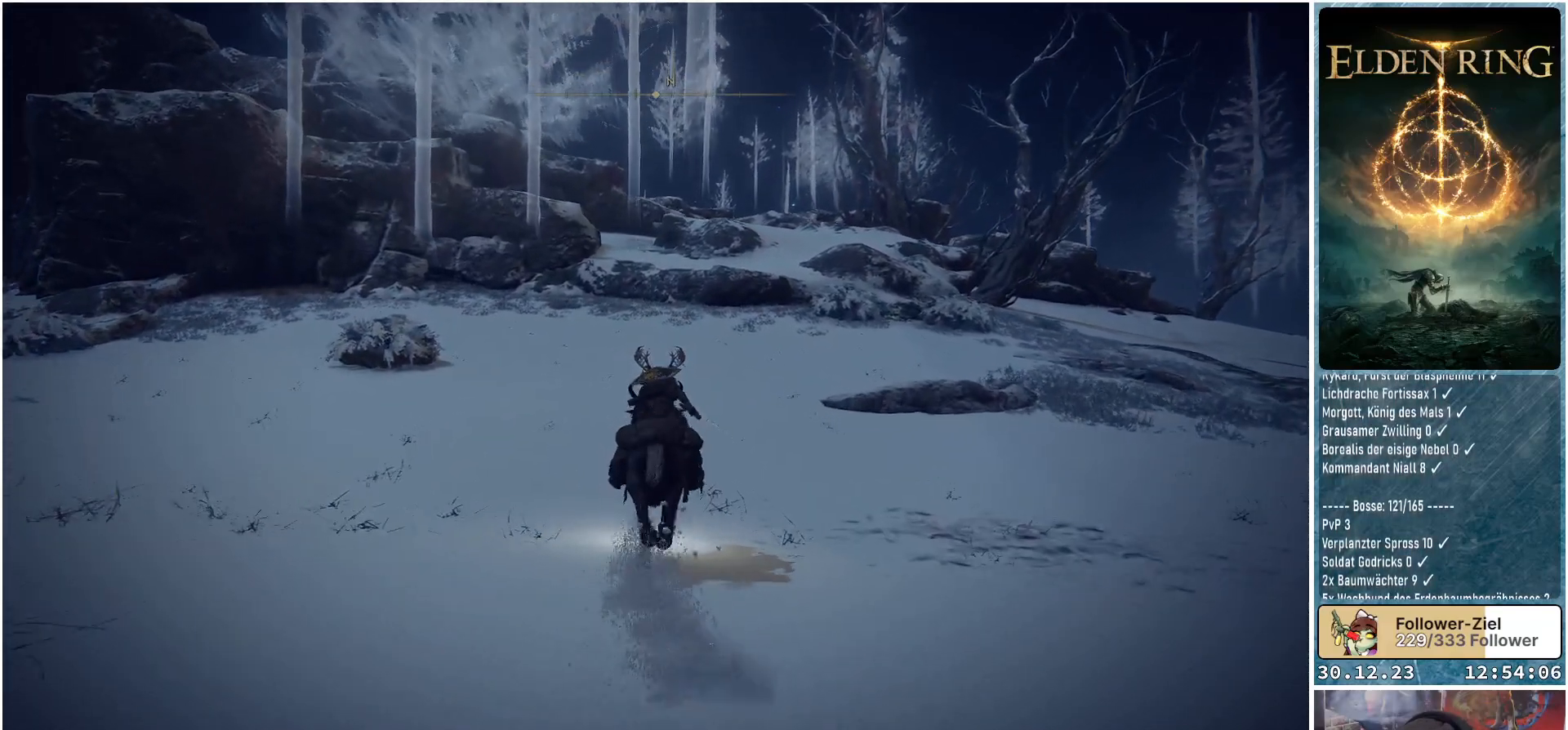
{"buttons": [], "left_stick": "up", "right_stick": "center", "events": [[134, "B", "up"]]}
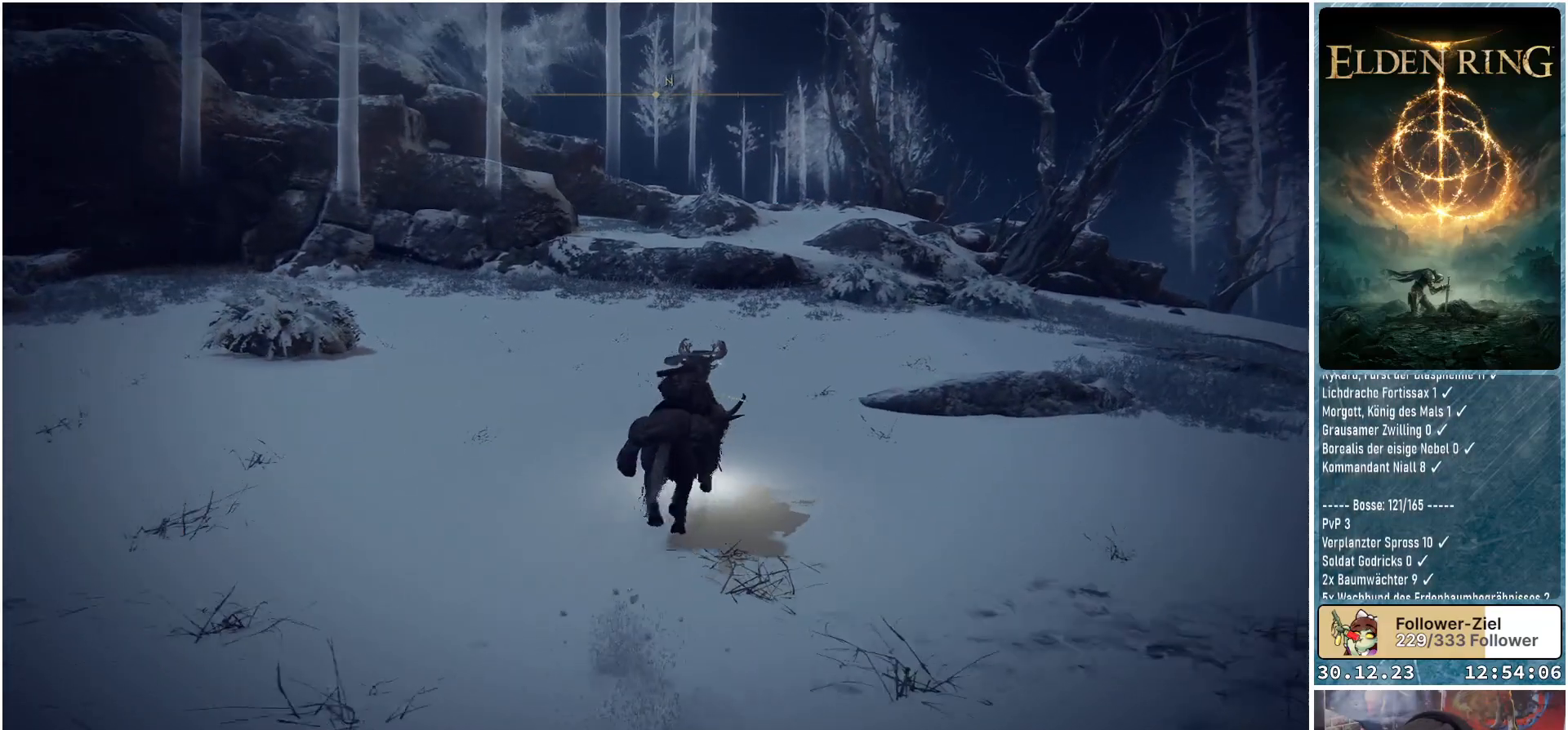
{"buttons": [], "left_stick": "up", "right_stick": "center", "events": []}
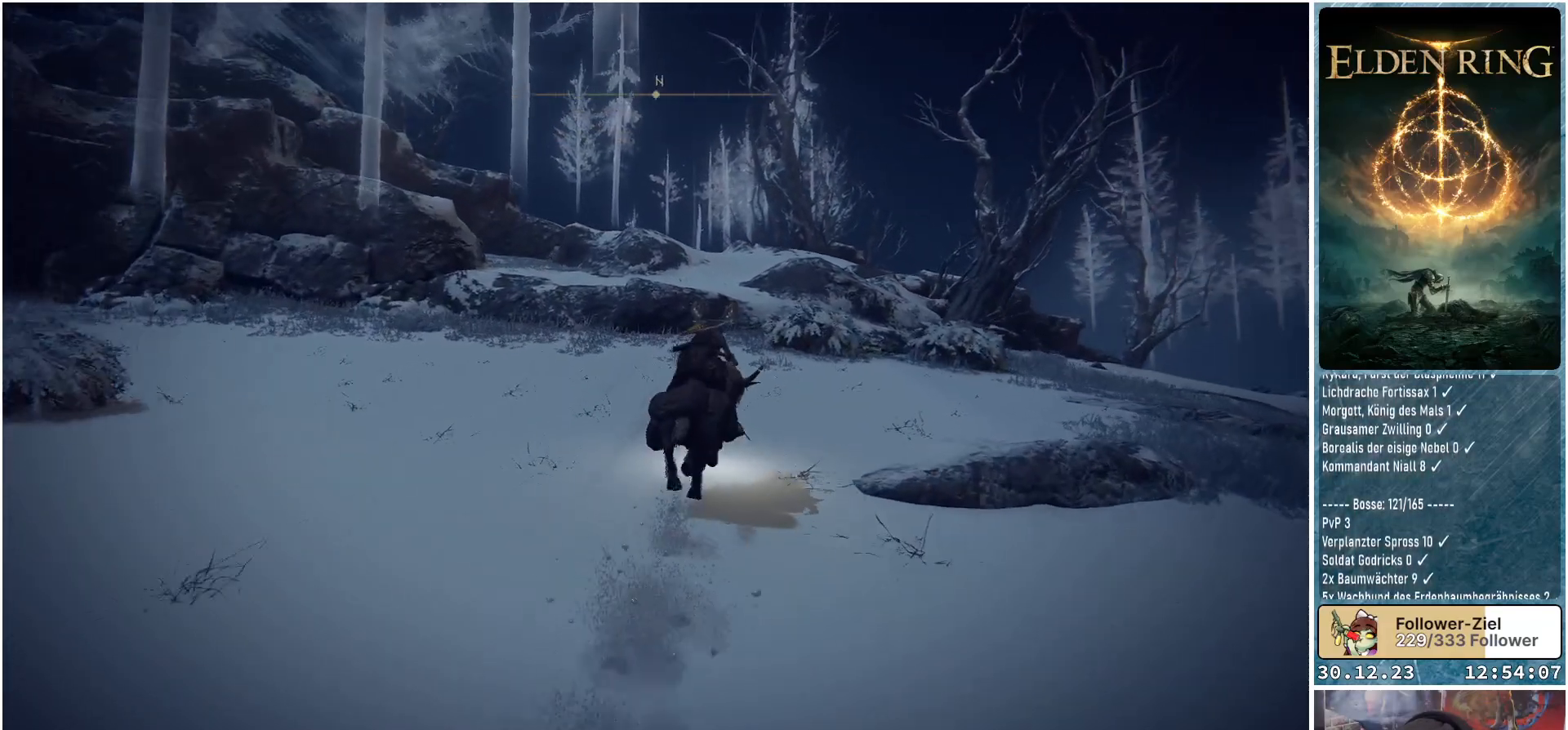
{"buttons": [], "left_stick": "up", "right_stick": "center", "events": []}
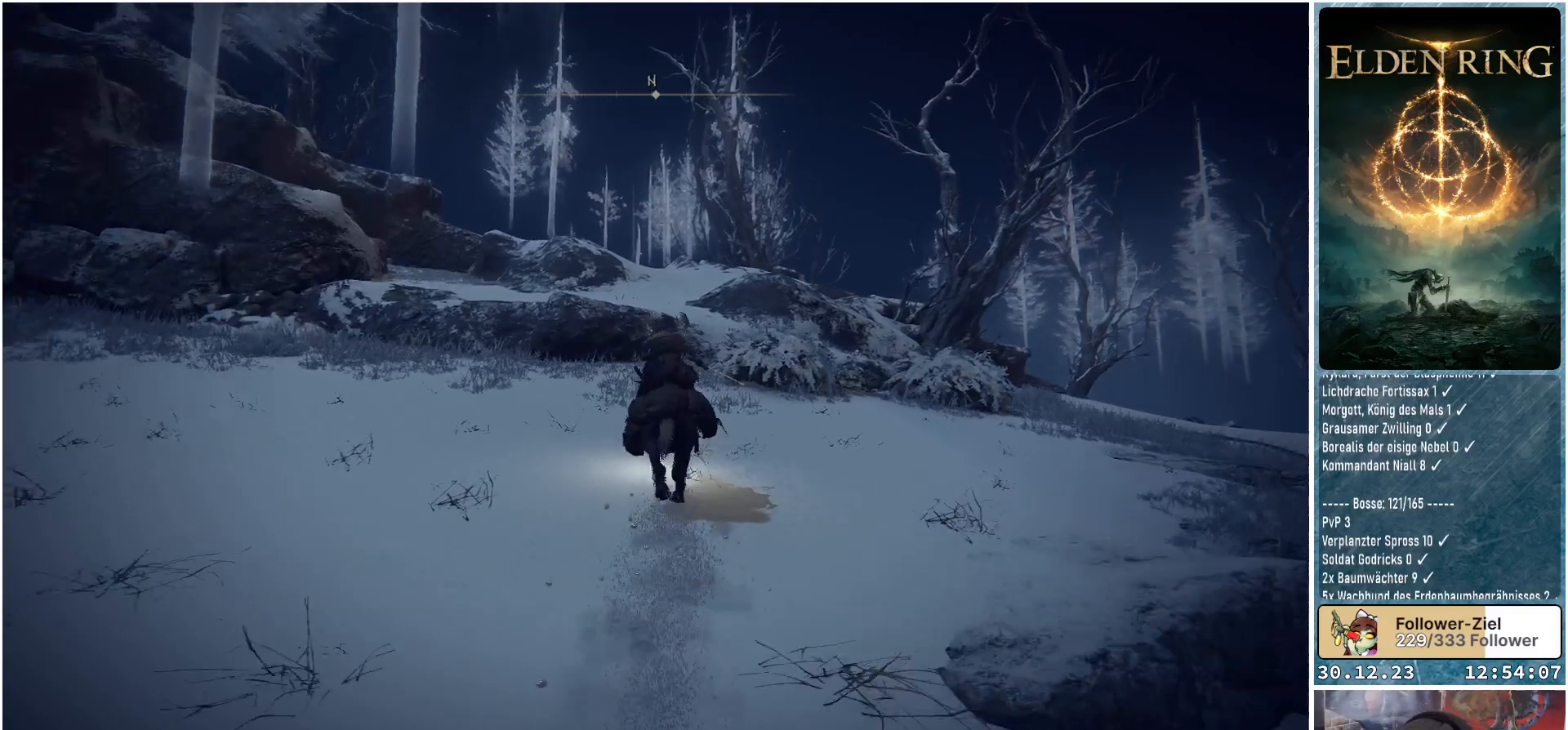
{"buttons": [], "left_stick": "up", "right_stick": "center", "events": []}
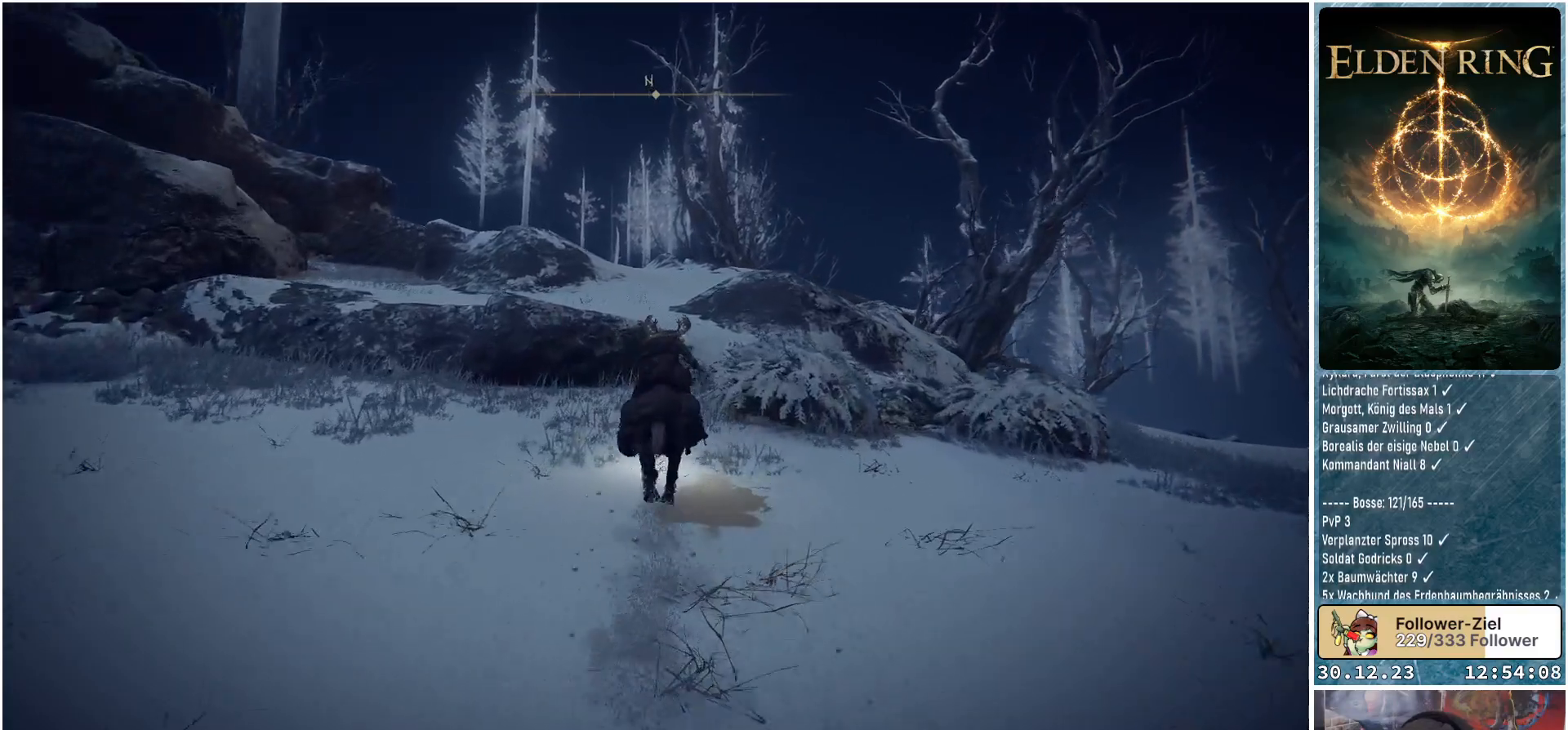
{"buttons": ["A"], "left_stick": "up", "right_stick": "center", "events": [[433, "A", "down"]]}
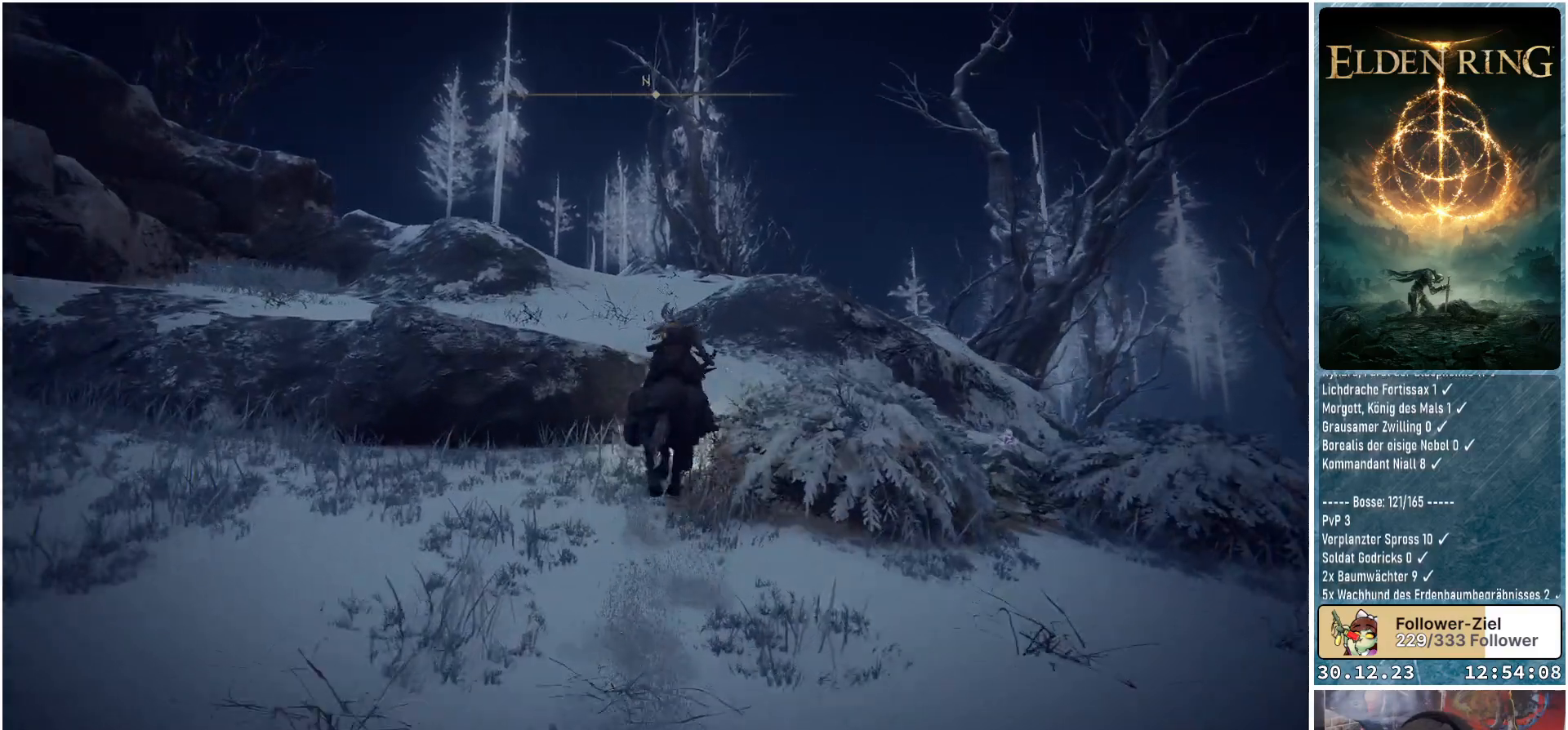
{"buttons": [], "left_stick": "up", "right_stick": "center", "events": [[34, "A", "up"]]}
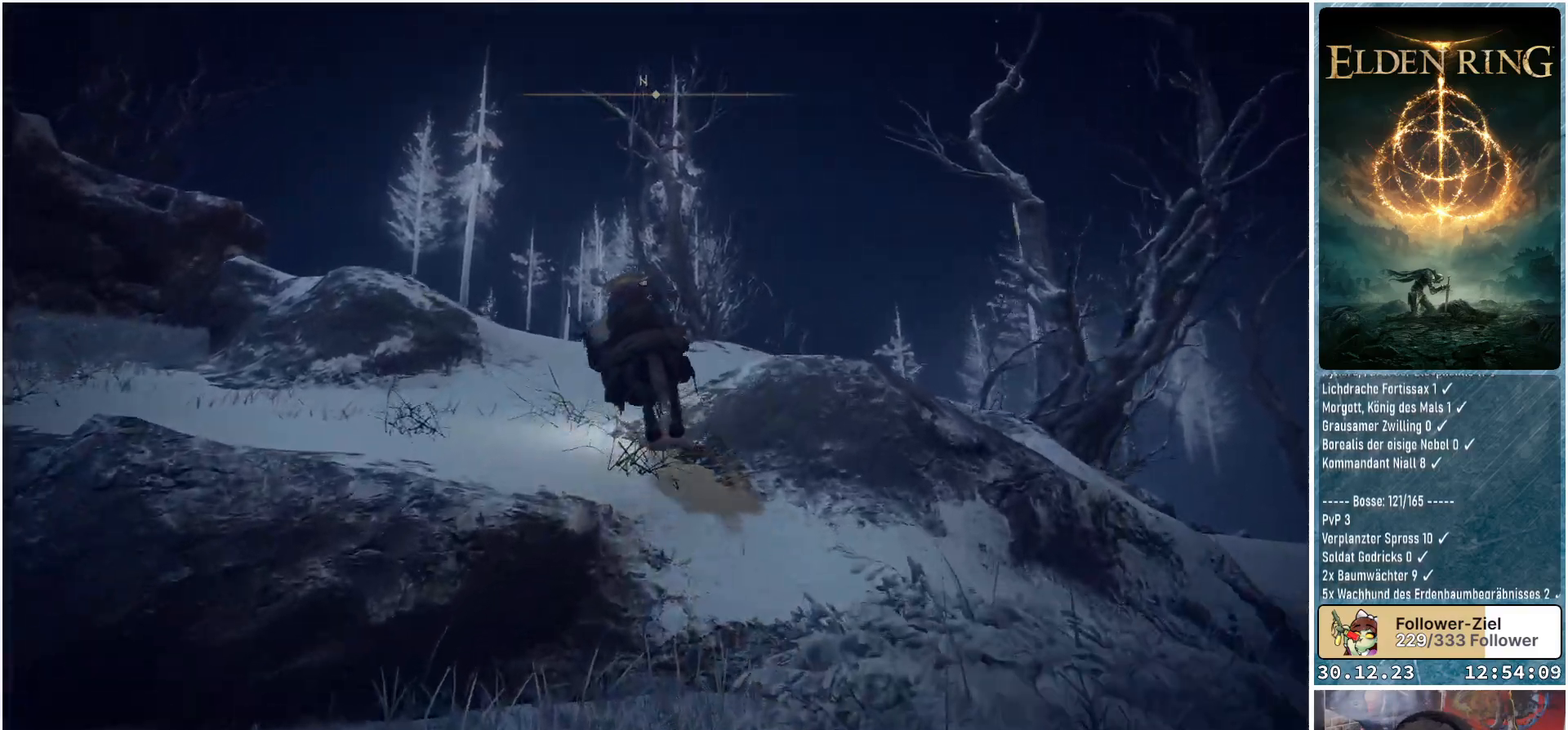
{"buttons": [], "left_stick": "up", "right_stick": "down-left", "events": [[350, "right_stick", "down-left"]]}
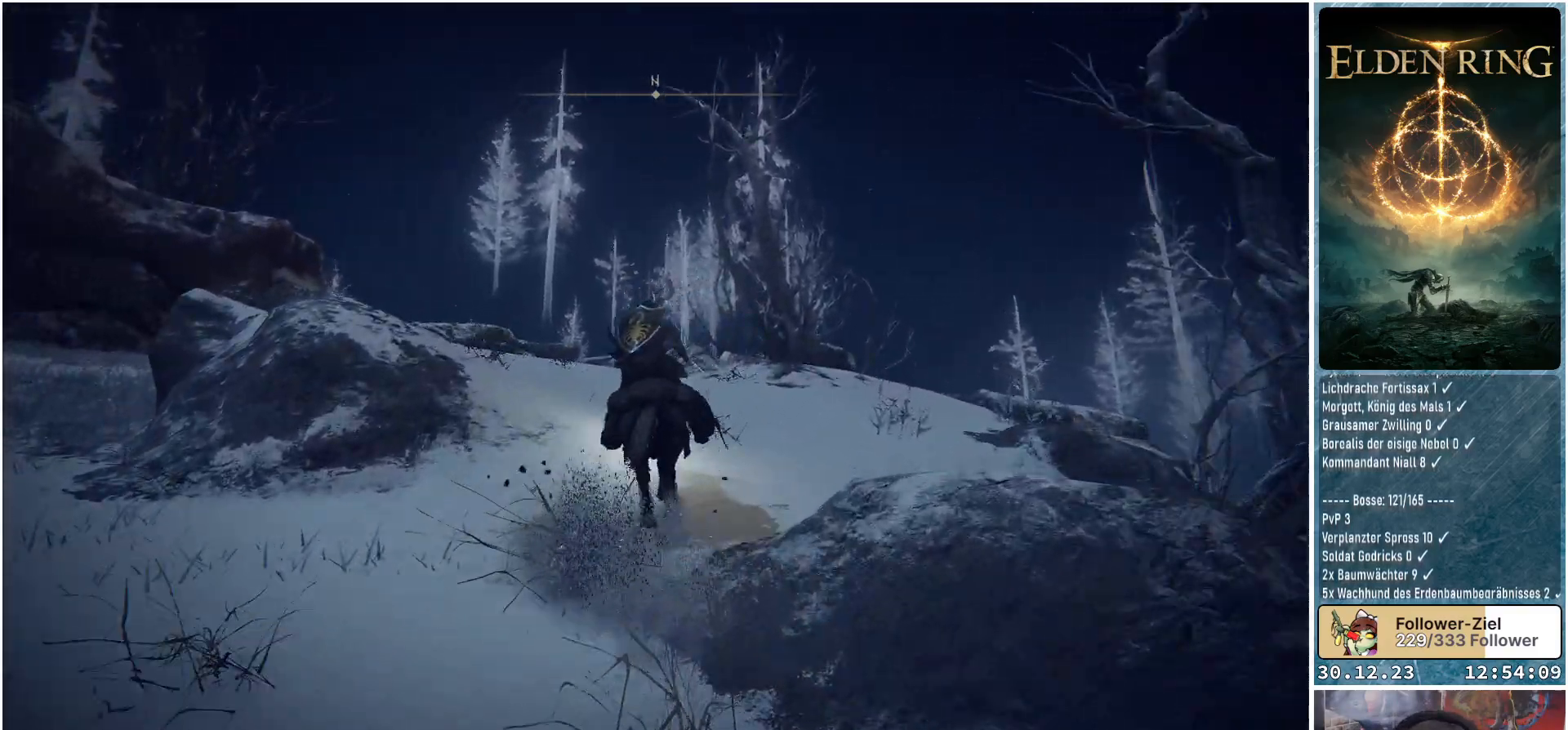
{"buttons": [], "left_stick": "up", "right_stick": "center", "events": [[401, "right_stick", "center"]]}
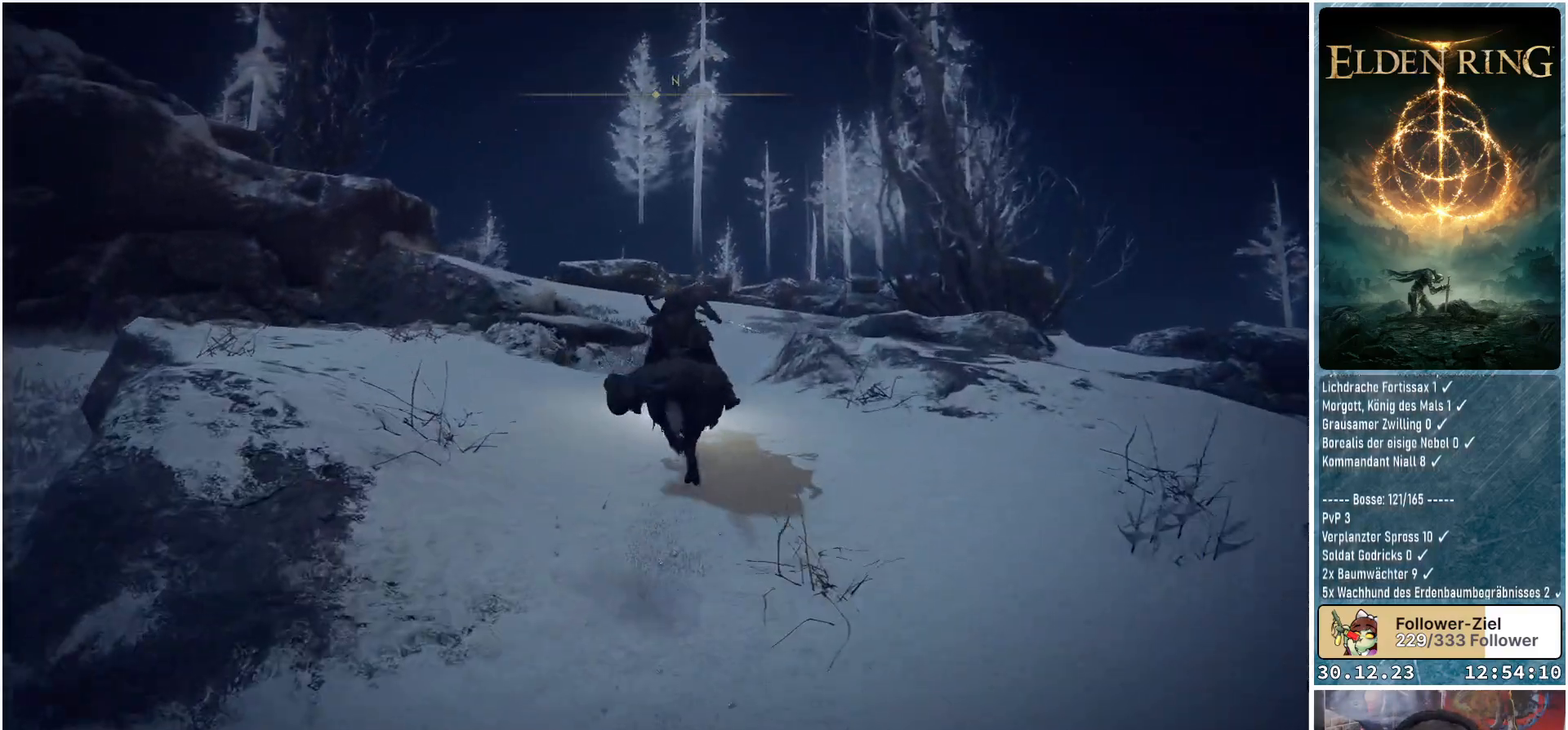
{"buttons": [], "left_stick": "up", "right_stick": "center", "events": []}
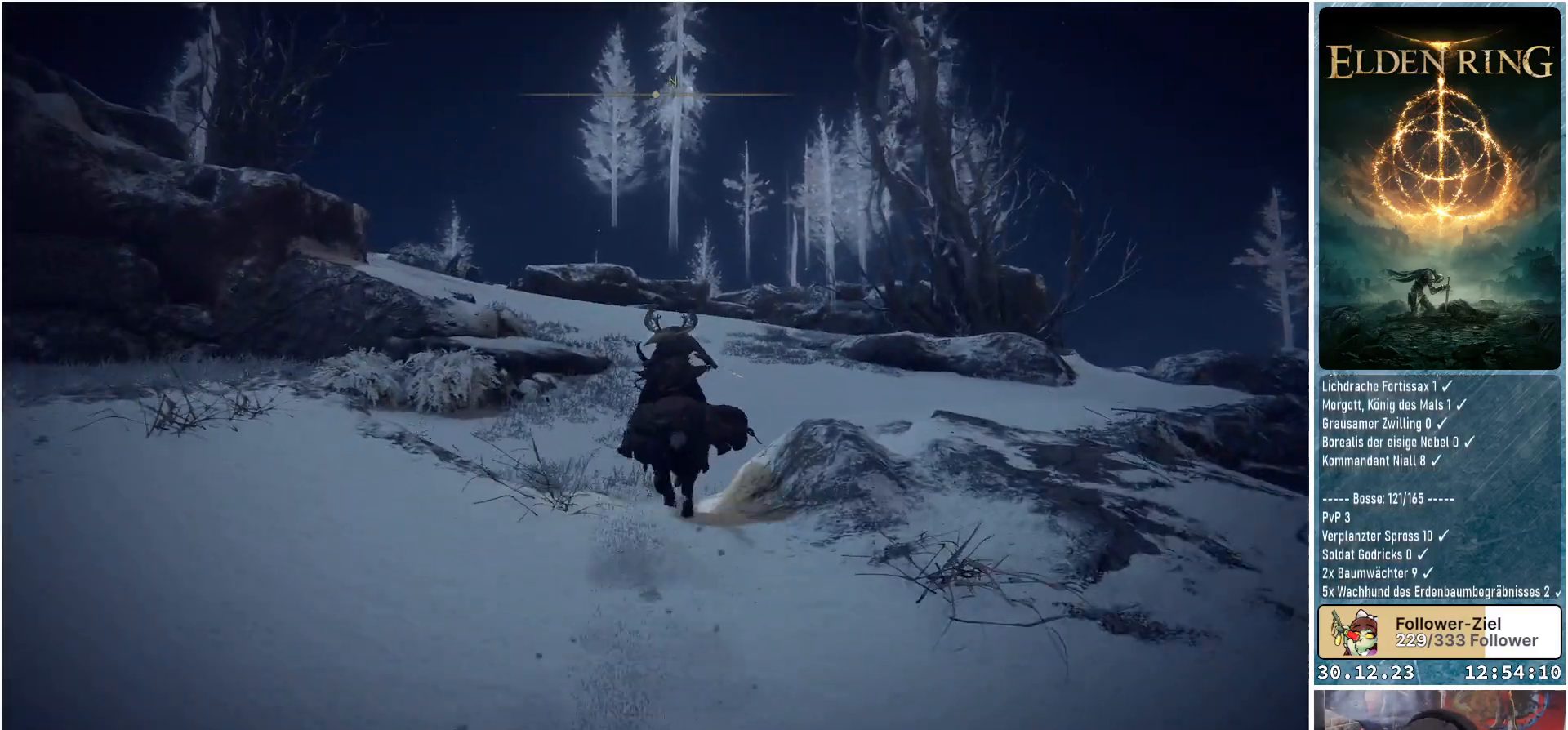
{"buttons": ["B"], "left_stick": "up", "right_stick": "center", "events": [[434, "B", "down"]]}
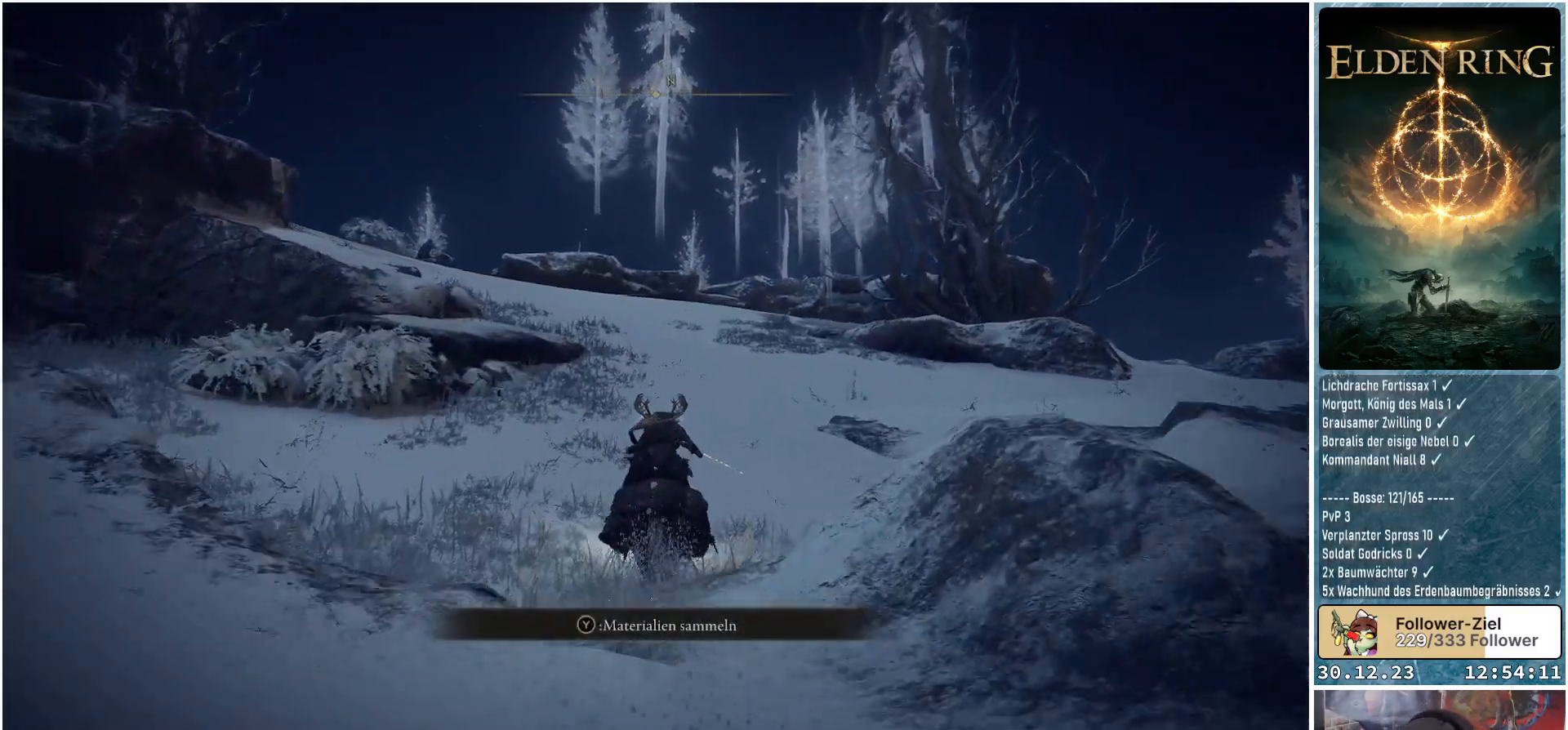
{"buttons": [], "left_stick": "up", "right_stick": "center", "events": [[33, "B", "up"]]}
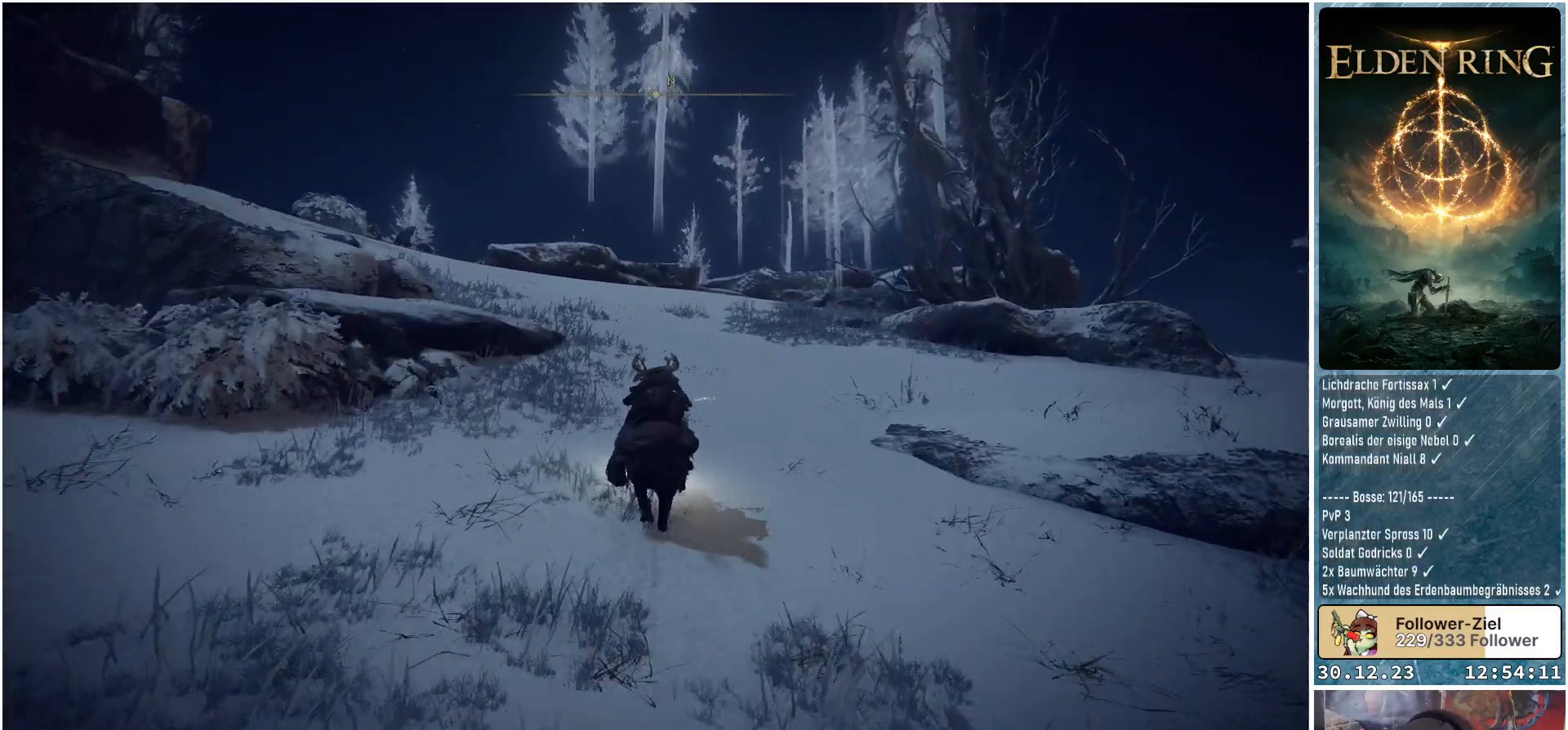
{"buttons": [], "left_stick": "up", "right_stick": "down-left", "events": [[34, "right_stick", "down-left"]]}
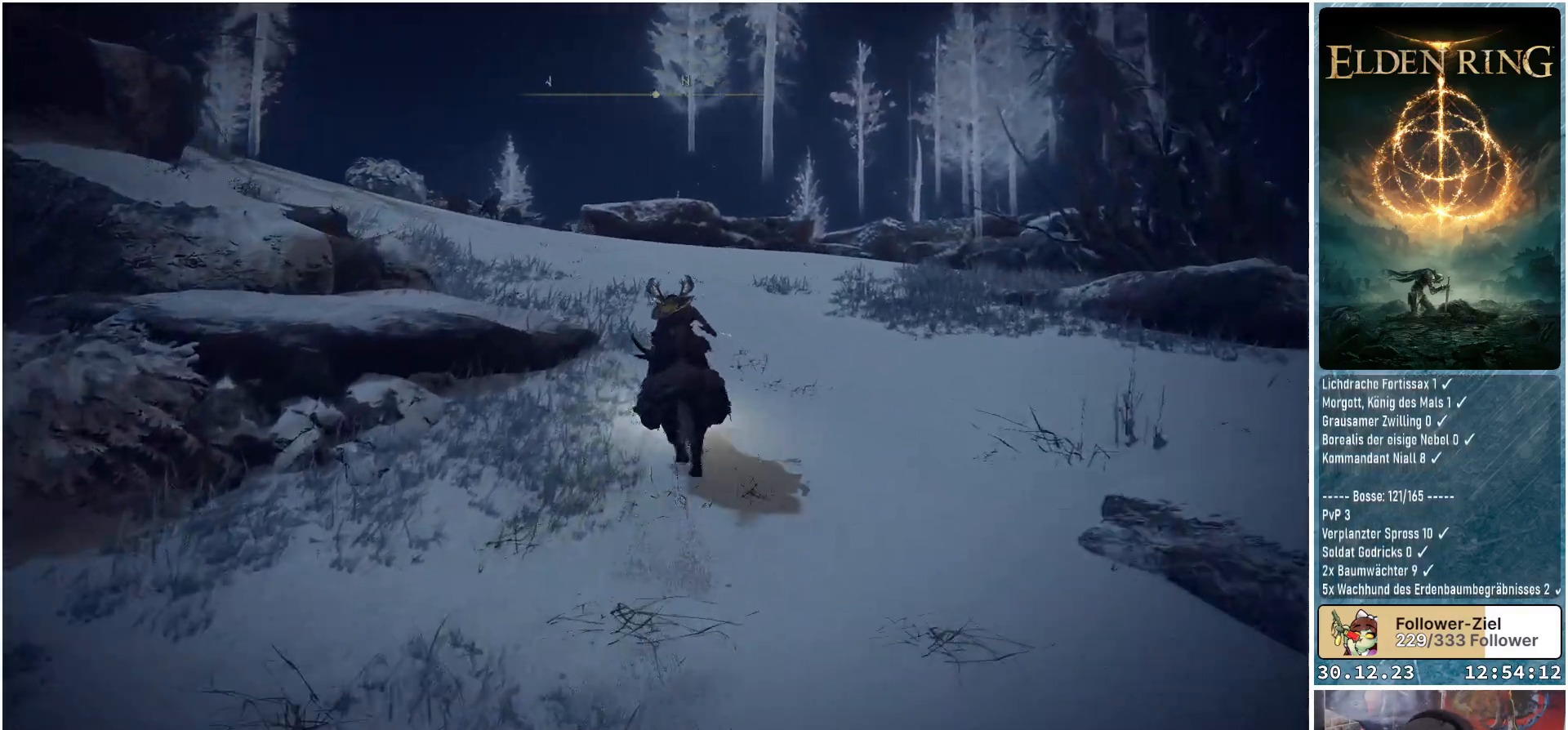
{"buttons": [], "left_stick": "up", "right_stick": "down-left", "events": []}
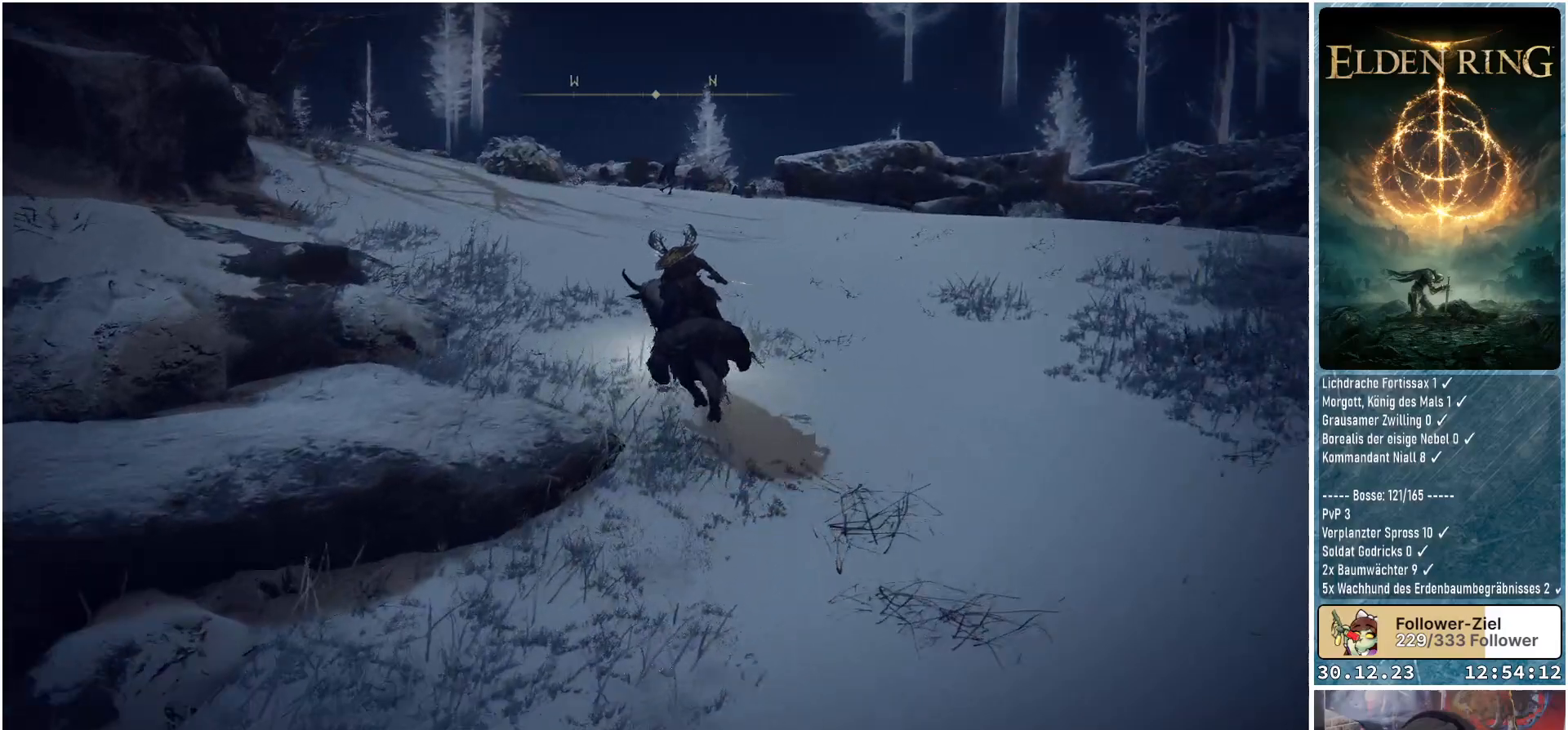
{"buttons": [], "left_stick": "up", "right_stick": "down-left", "events": []}
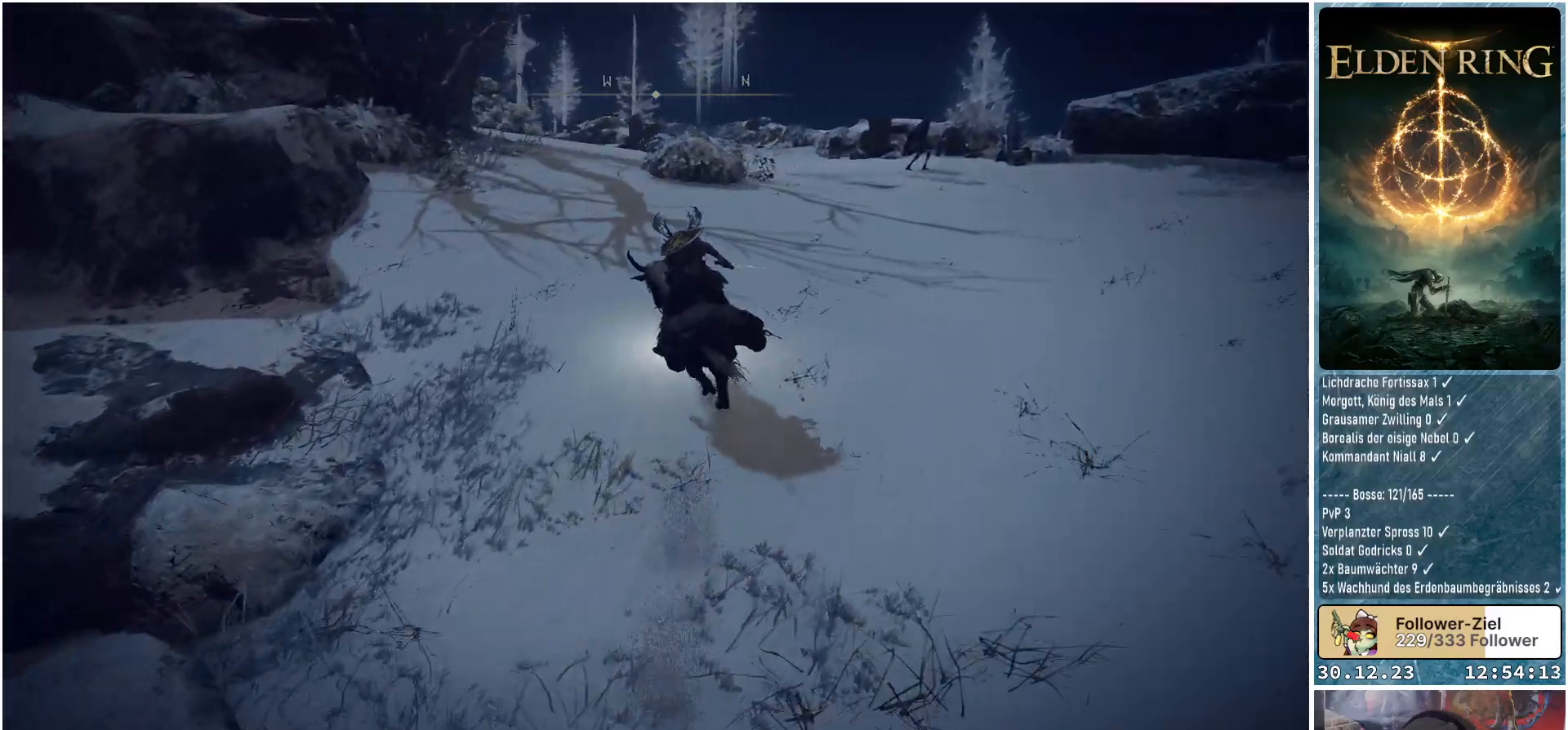
{"buttons": [], "left_stick": "up", "right_stick": "center", "events": [[150, "right_stick", "center"]]}
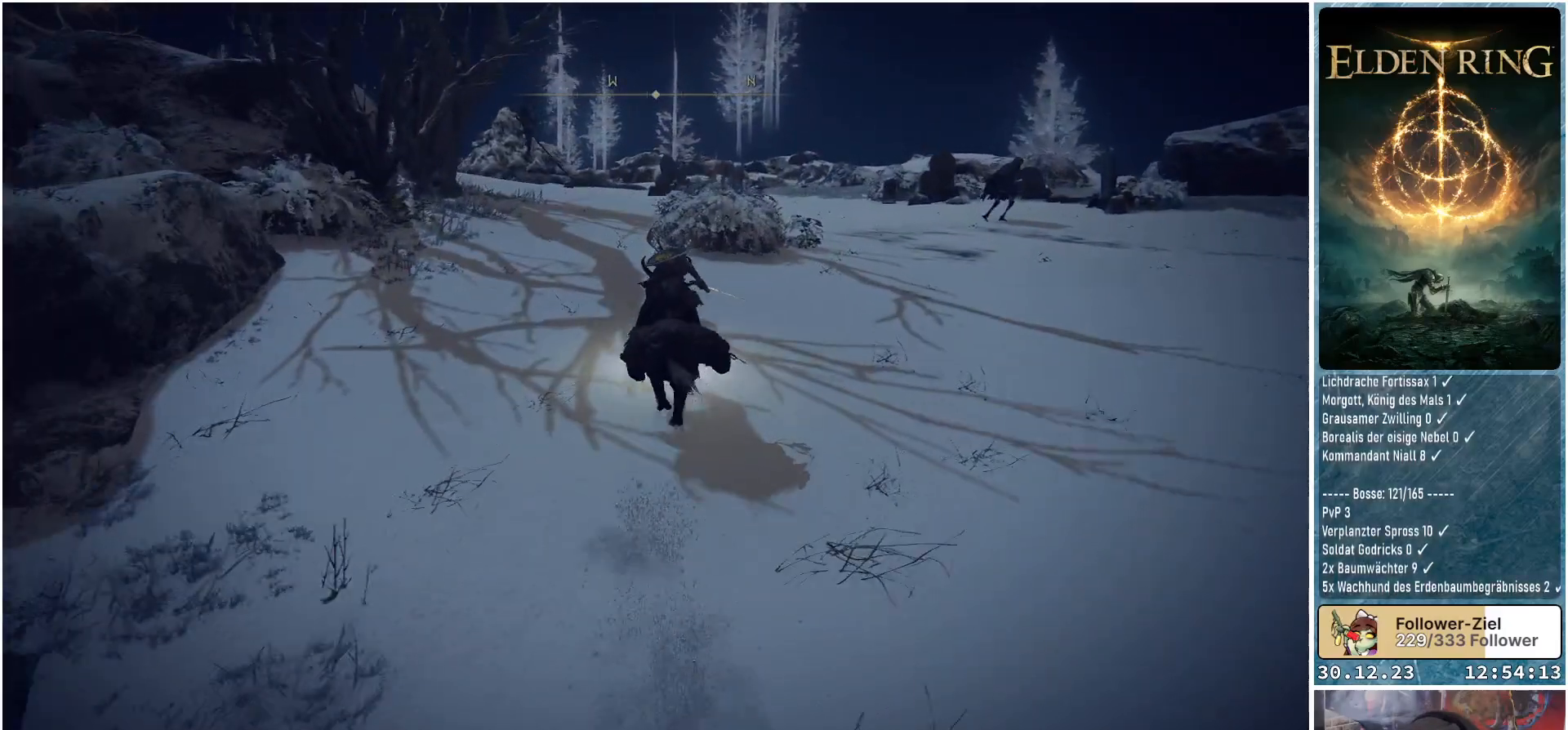
{"buttons": [], "left_stick": "up", "right_stick": "center", "events": []}